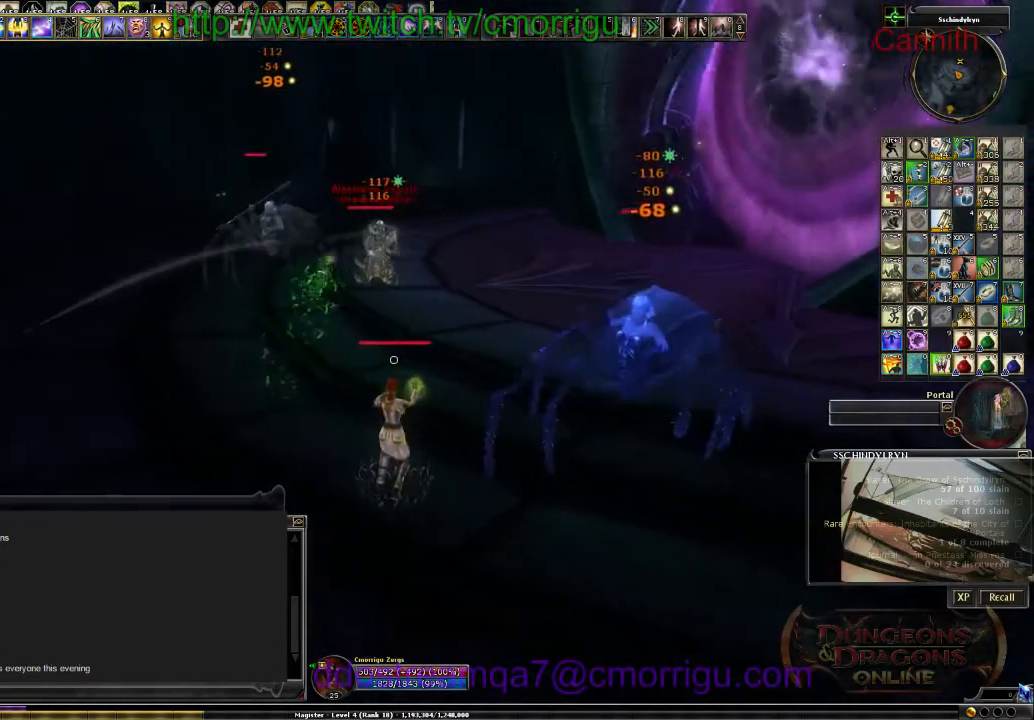
Gameplay with keyboard; each line is a JSON object with the keys held at the frame after it. "events" lists presses ("down") and releases ("up") of ".", "/", "0", "1", "2", "3", "4", "5", "6", "7", "8", "9", "a", "b", "backslash", "backspace", "c", "caps_lock", "comma", "ctrl_l", "ctrl_r", "d", "e", "equals", "escape", "f", "f1", "f10", "f11", "f12", "f2", "f3", "f4", "f5", "f6", "f7", "f8", "f9", "g", "h", "i", "j", "k", "l", "lbracket", "m", "minus", "n", "o", "p", "q", "quote", "r", "rbracket", "return", "s", "semicolon", "shift_l", "shift_r", "space", "t", "tab", "tilde", "u", "v", "w", "x", "y" and "z" between this image and that frame as [ms after this image, input, new state], when the widget could be followed in between. No other keys are recorded. Mouse input is not recorded.
{"keys": ["a", "s"], "events": [[166, "tab", "down"], [266, "shift_l", "down"], [333, "shift_l", "up"], [333, "tab", "up"], [466, "a", "down"]]}
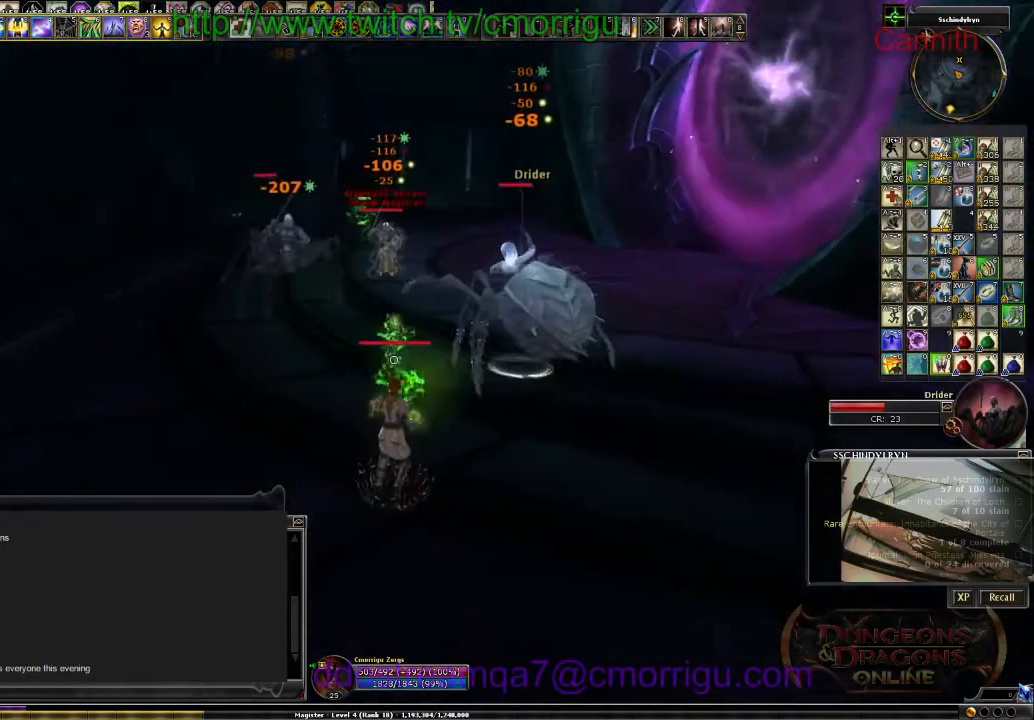
{"keys": ["a"], "events": [[433, "s", "up"]]}
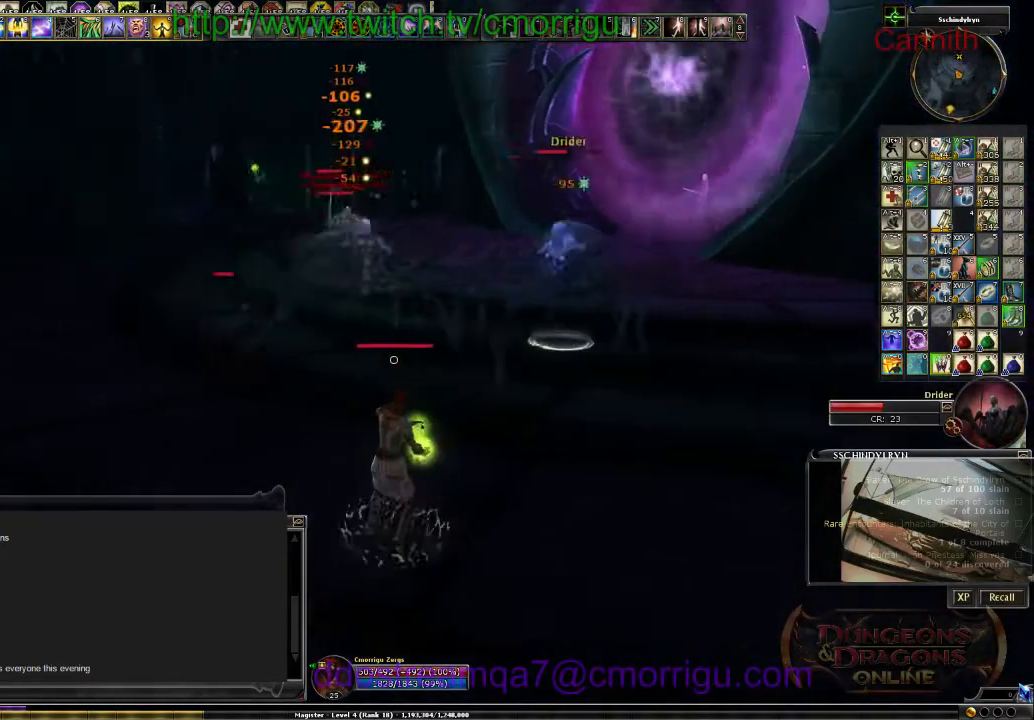
{"keys": ["a"], "events": [[133, "w", "down"], [400, "w", "up"]]}
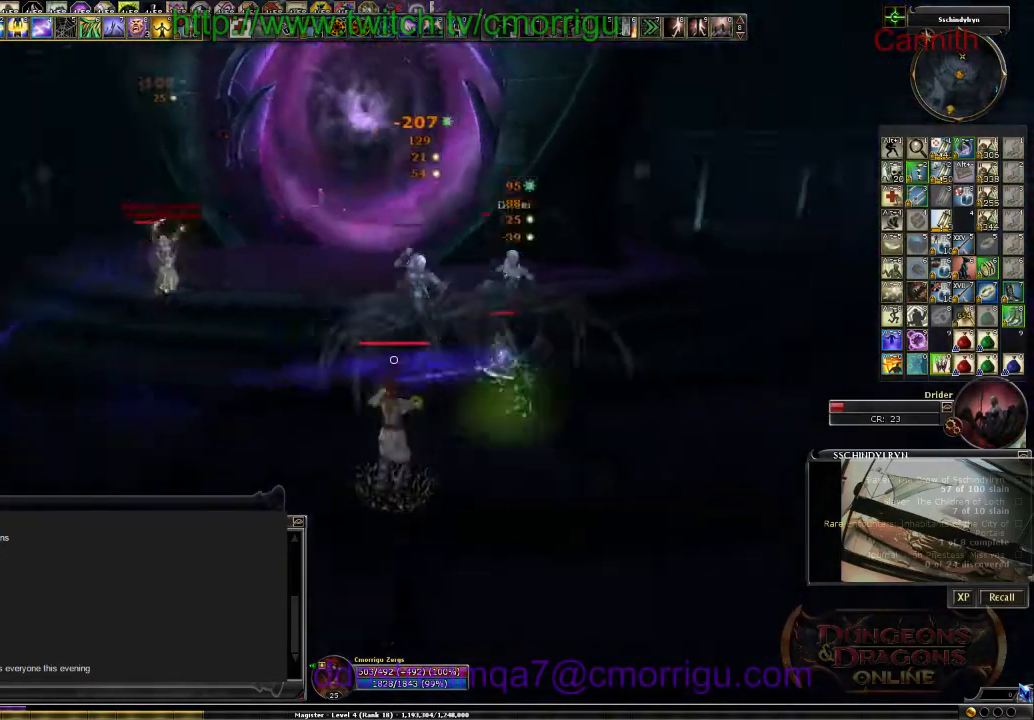
{"keys": ["s"], "events": [[166, "s", "down"], [433, "a", "up"]]}
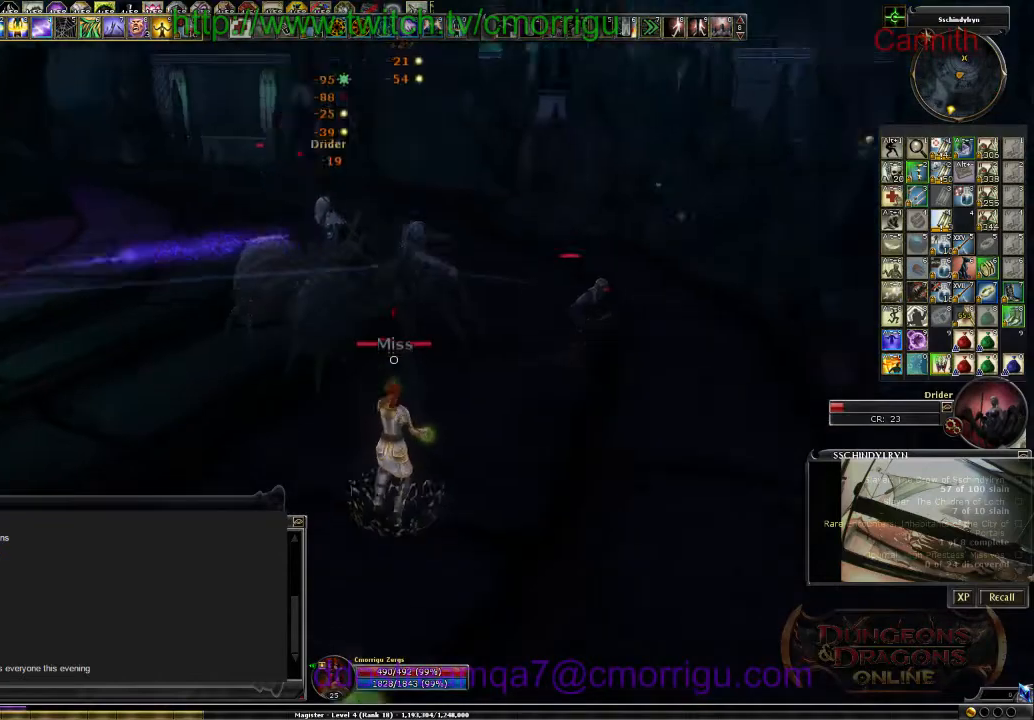
{"keys": ["s"], "events": []}
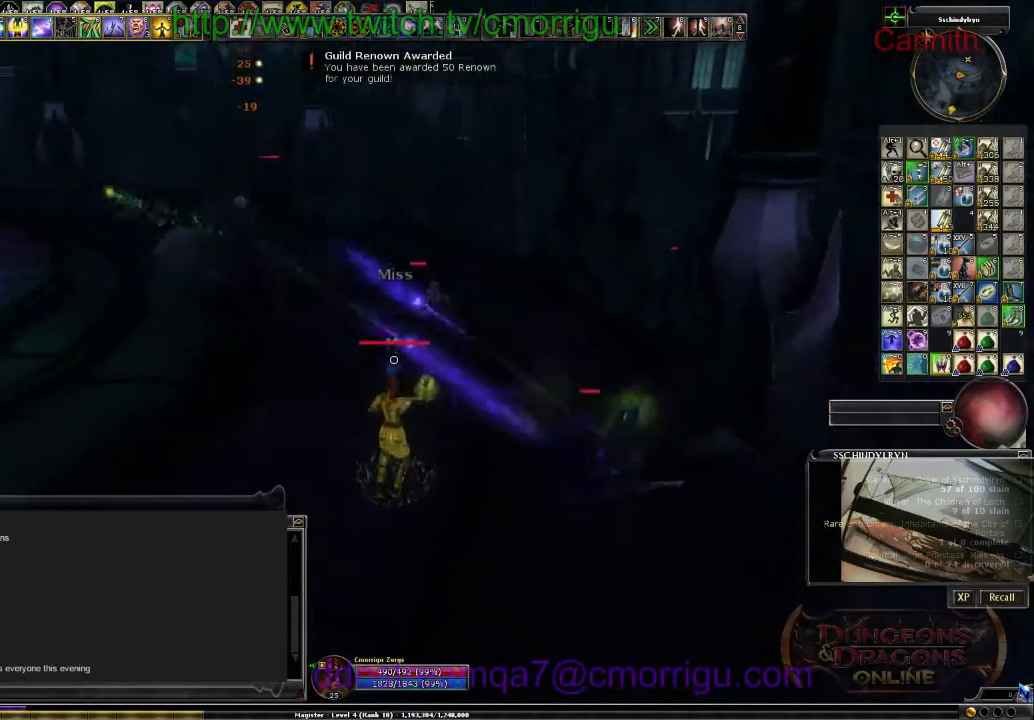
{"keys": ["a", "s"], "events": [[100, "a", "down"]]}
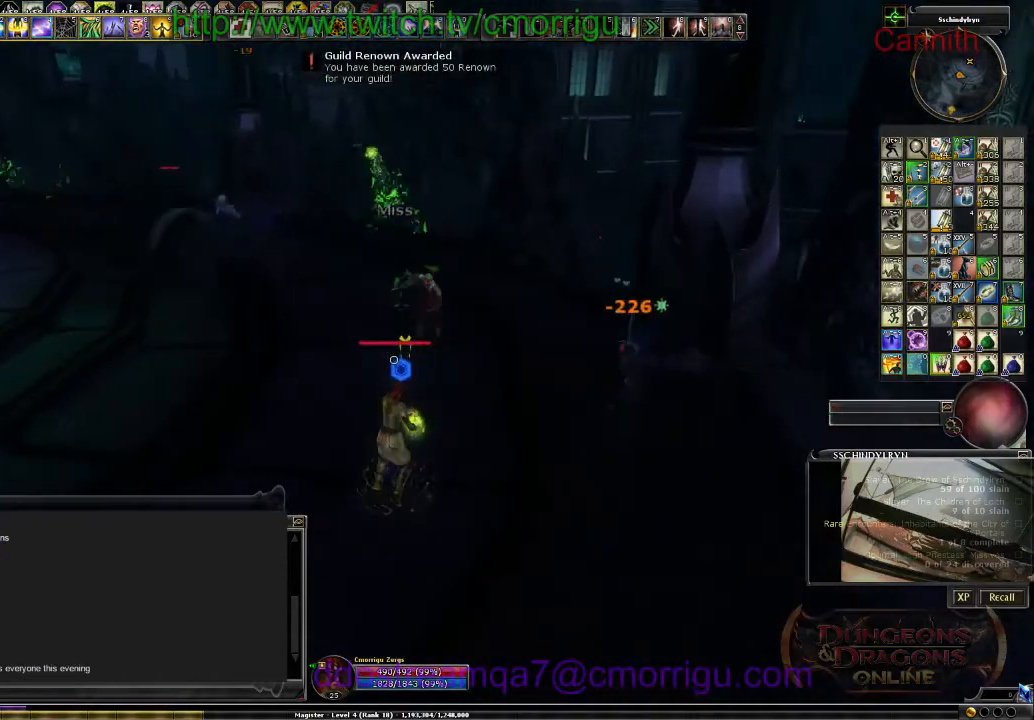
{"keys": ["s"], "events": [[166, "a", "up"]]}
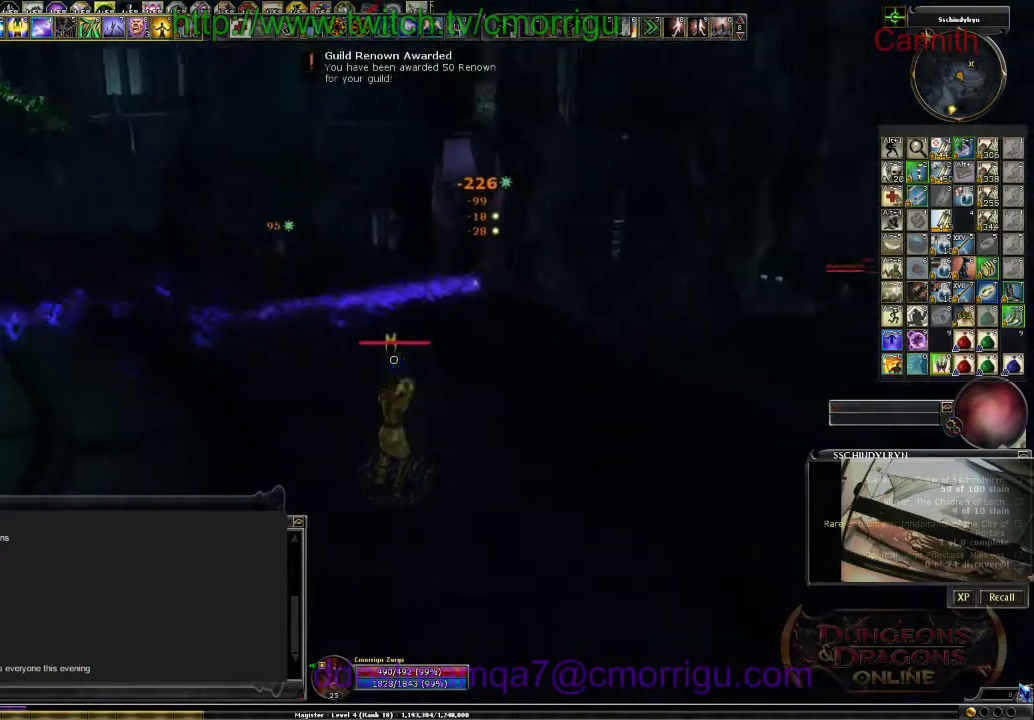
{"keys": ["a", "s"], "events": [[100, "a", "down"]]}
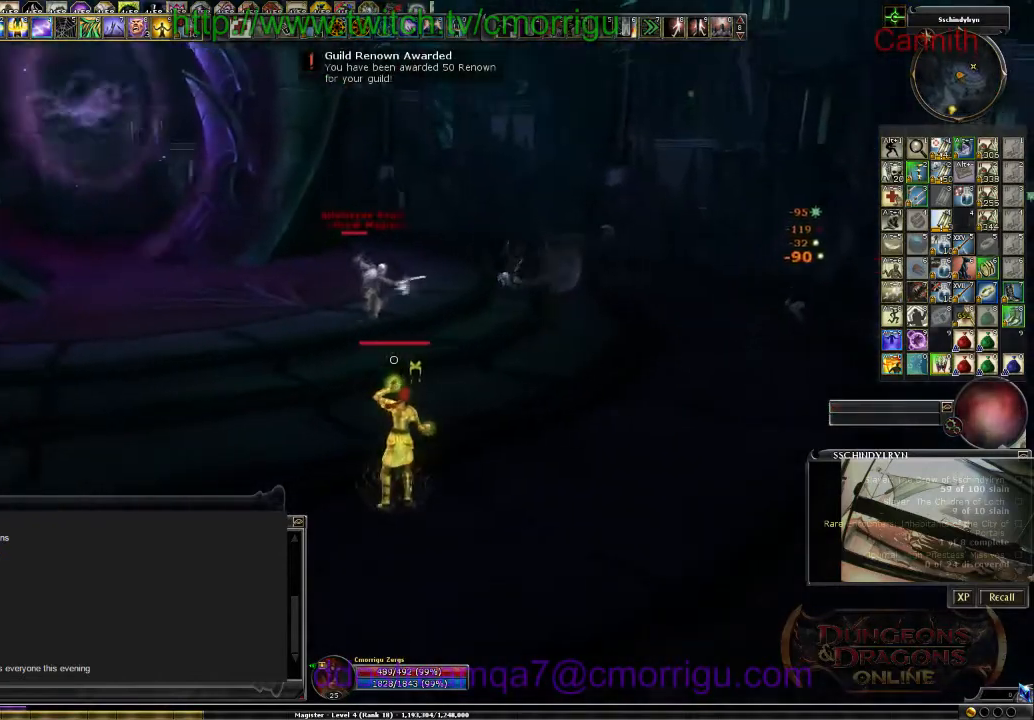
{"keys": ["a", "s"], "events": []}
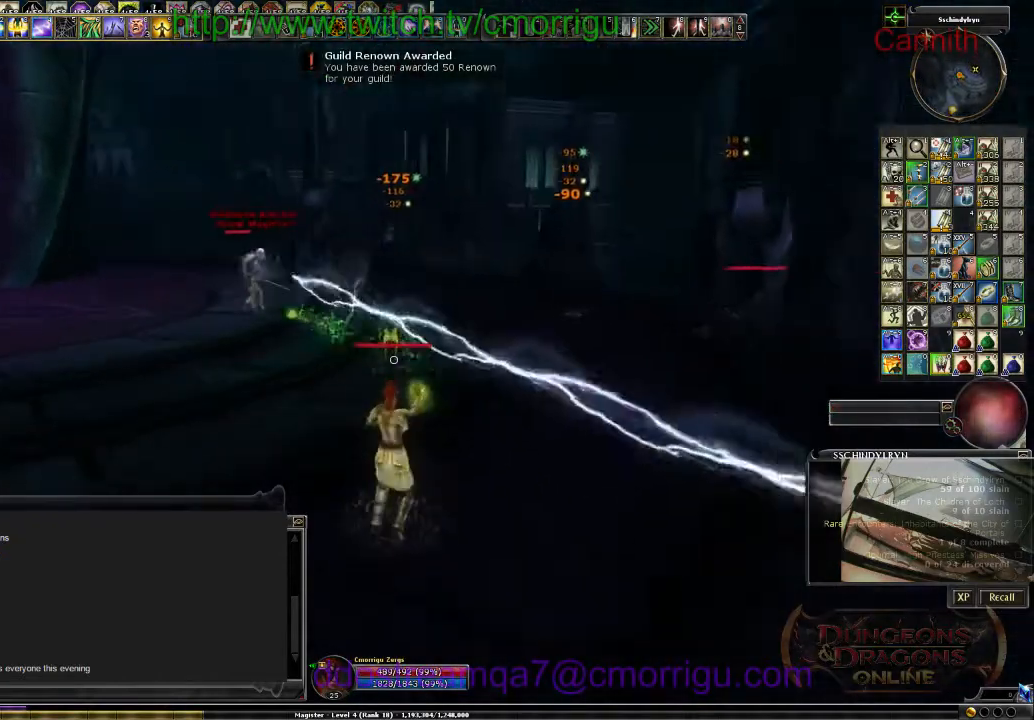
{"keys": ["a"], "events": [[166, "s", "up"]]}
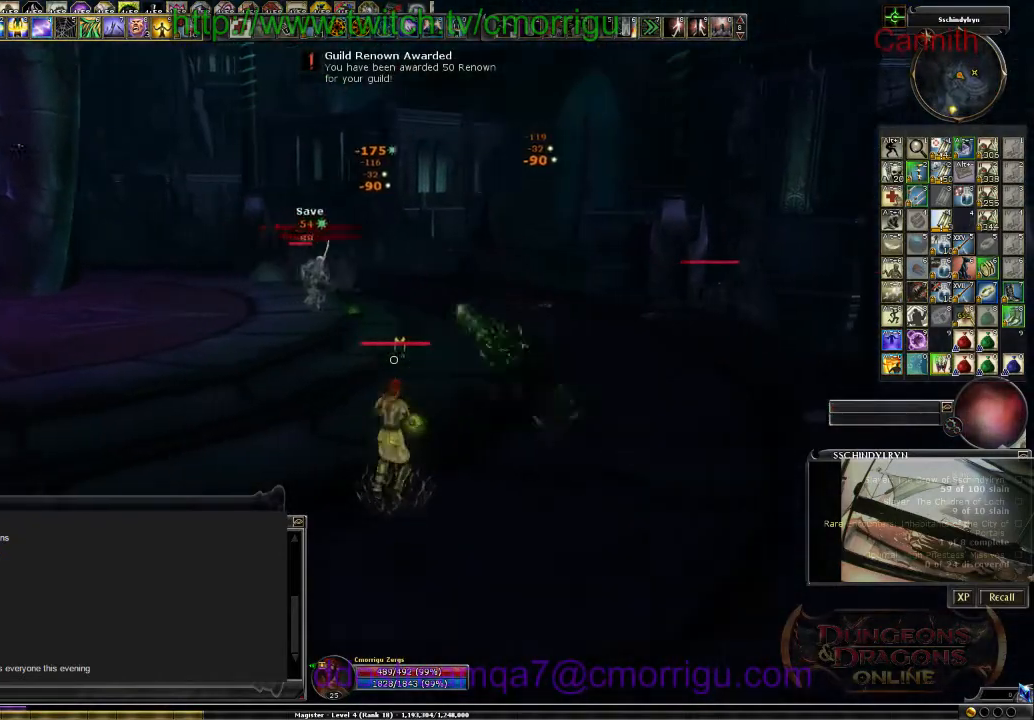
{"keys": ["d"], "events": [[400, "d", "down"], [433, "a", "up"]]}
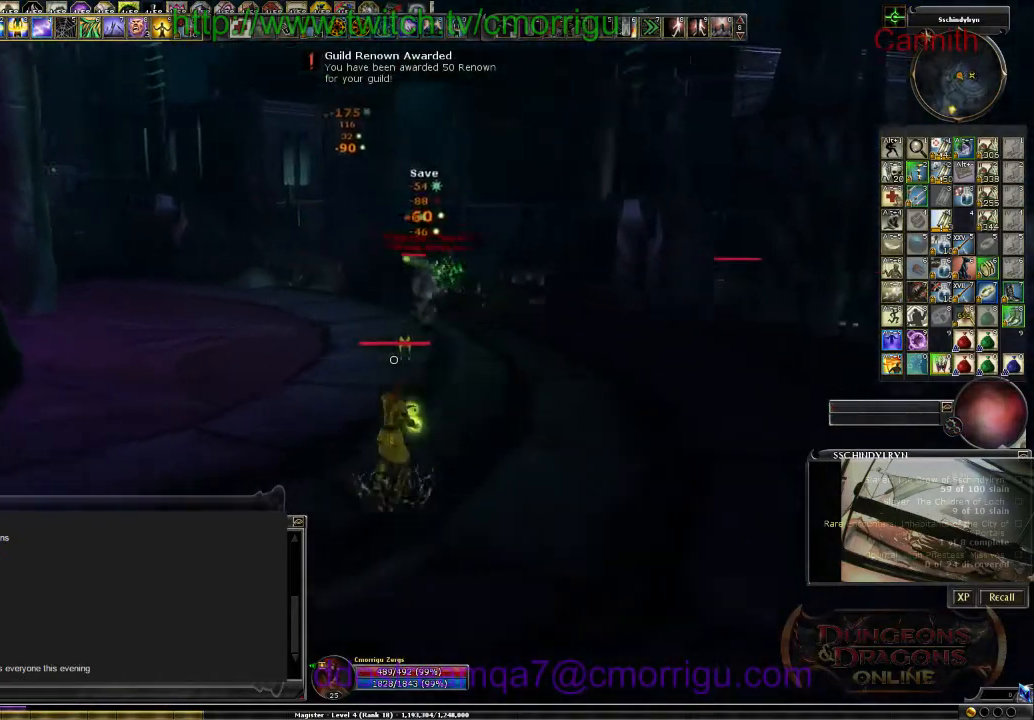
{"keys": ["d"], "events": []}
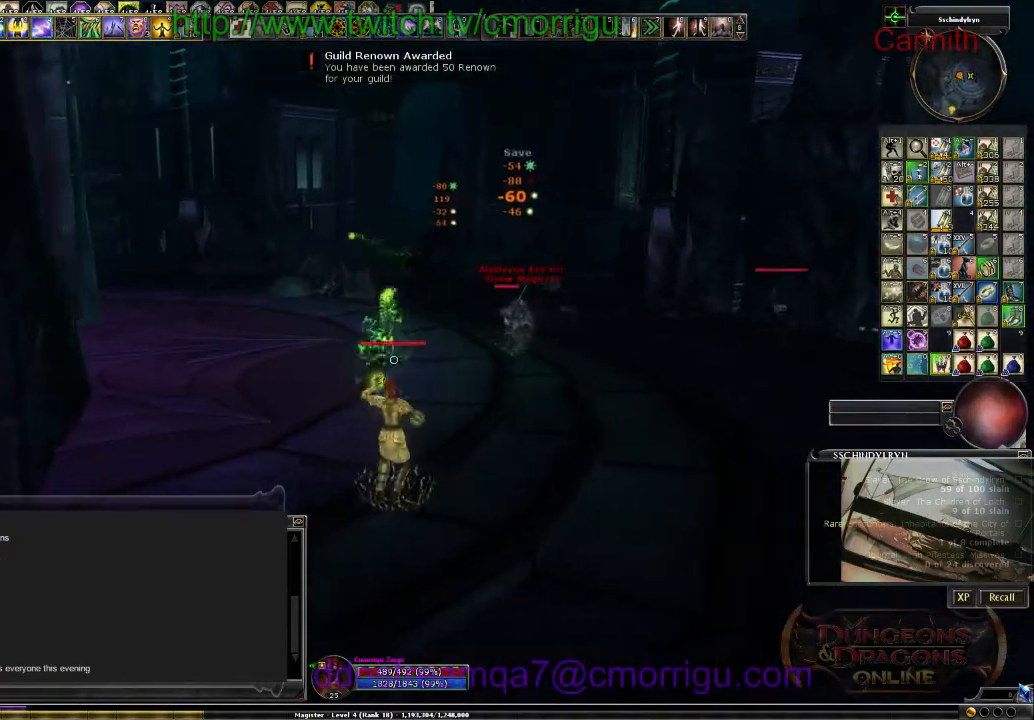
{"keys": ["d"], "events": [[433, "s", "down"], [500, "s", "up"]]}
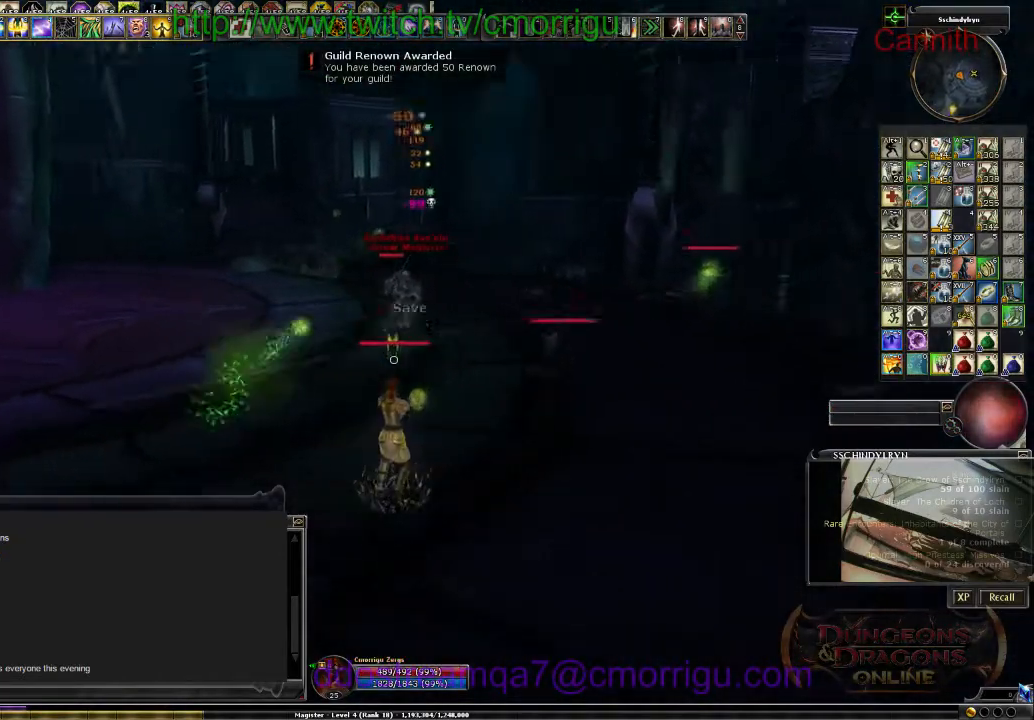
{"keys": ["d"], "events": []}
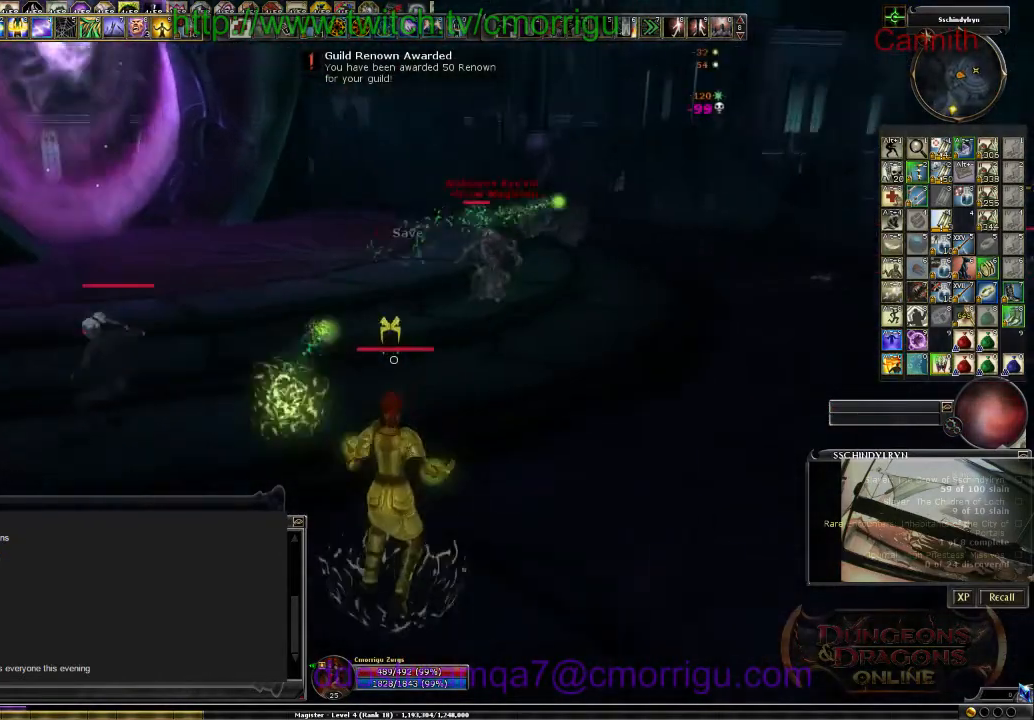
{"keys": ["d", "w"], "events": [[500, "w", "down"]]}
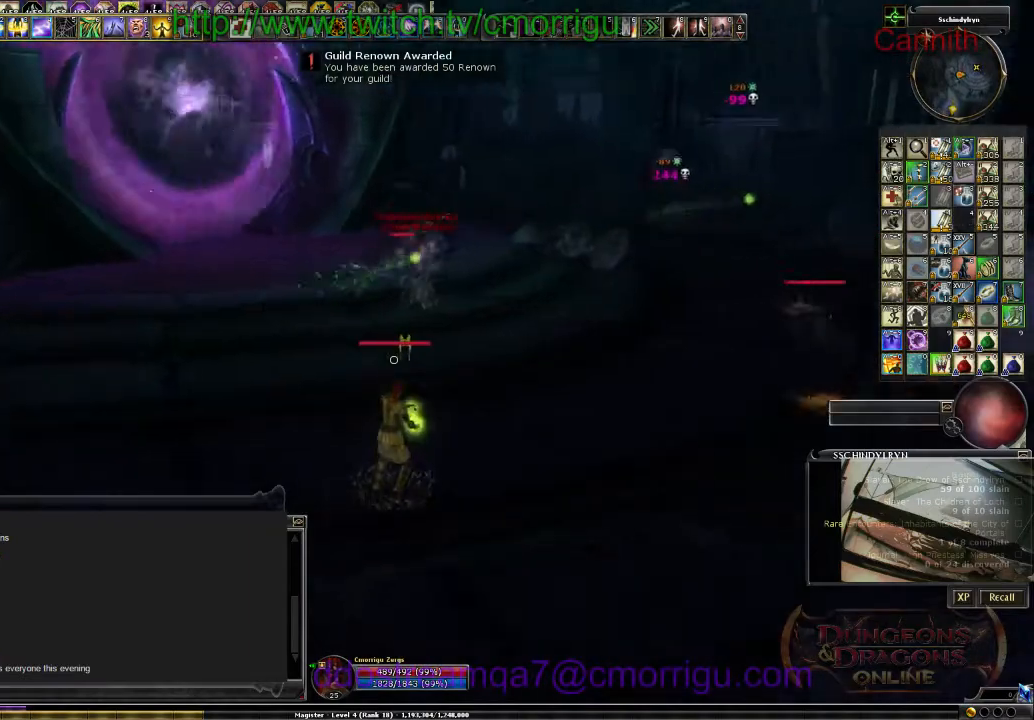
{"keys": ["d"], "events": [[266, "w", "up"]]}
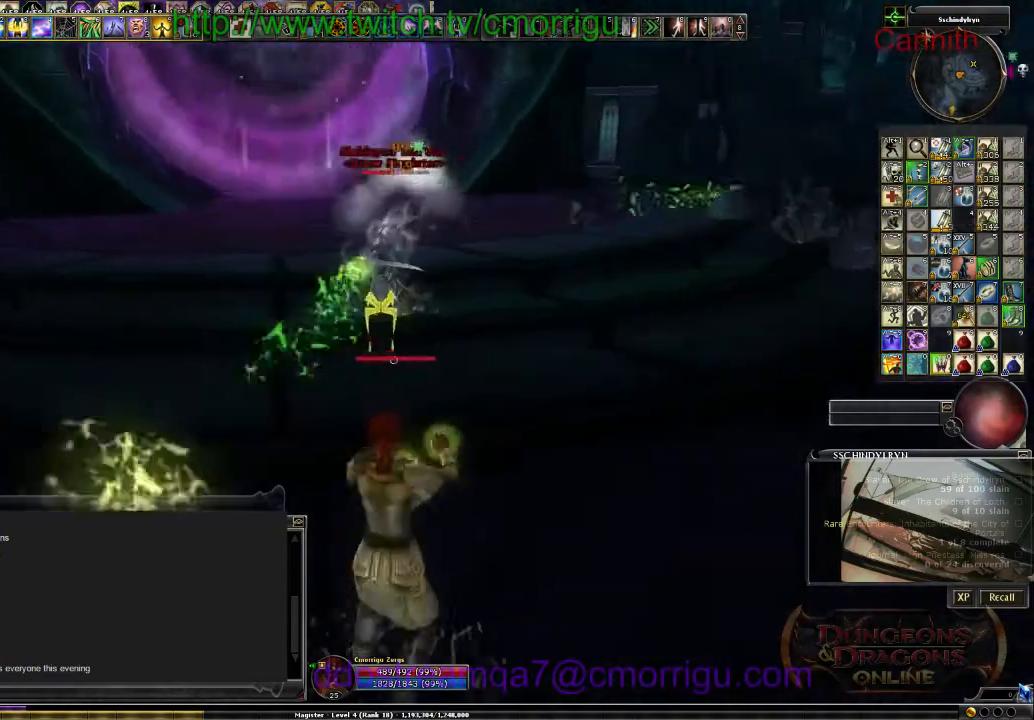
{"keys": ["d"], "events": []}
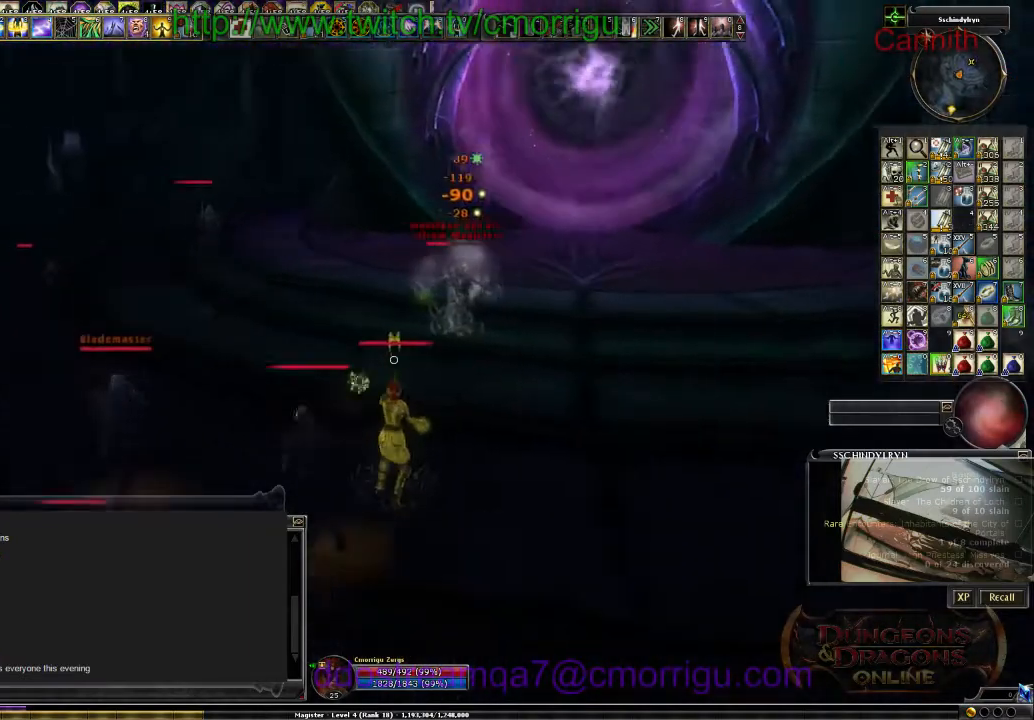
{"keys": ["d"], "events": []}
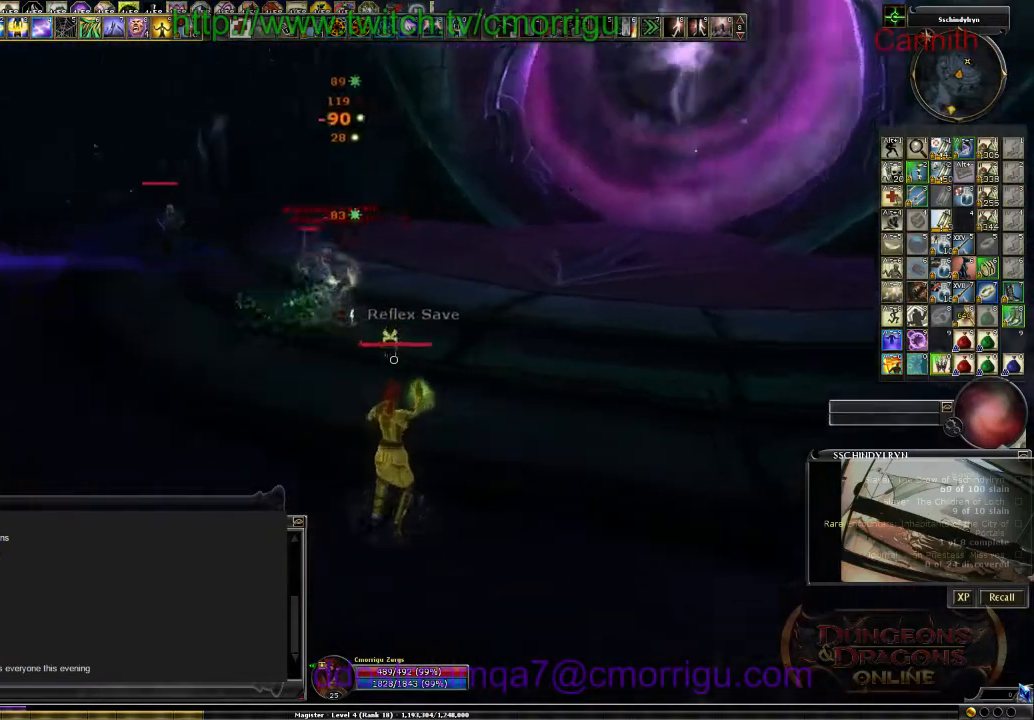
{"keys": ["d", "s"], "events": [[166, "s", "down"]]}
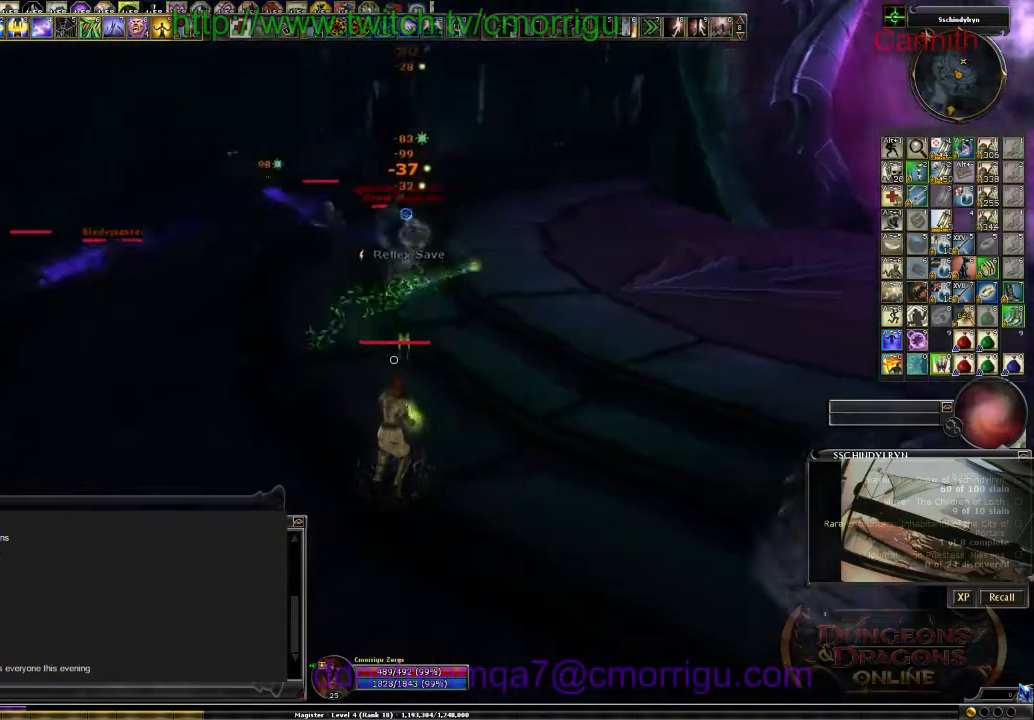
{"keys": ["d"], "events": [[266, "s", "up"]]}
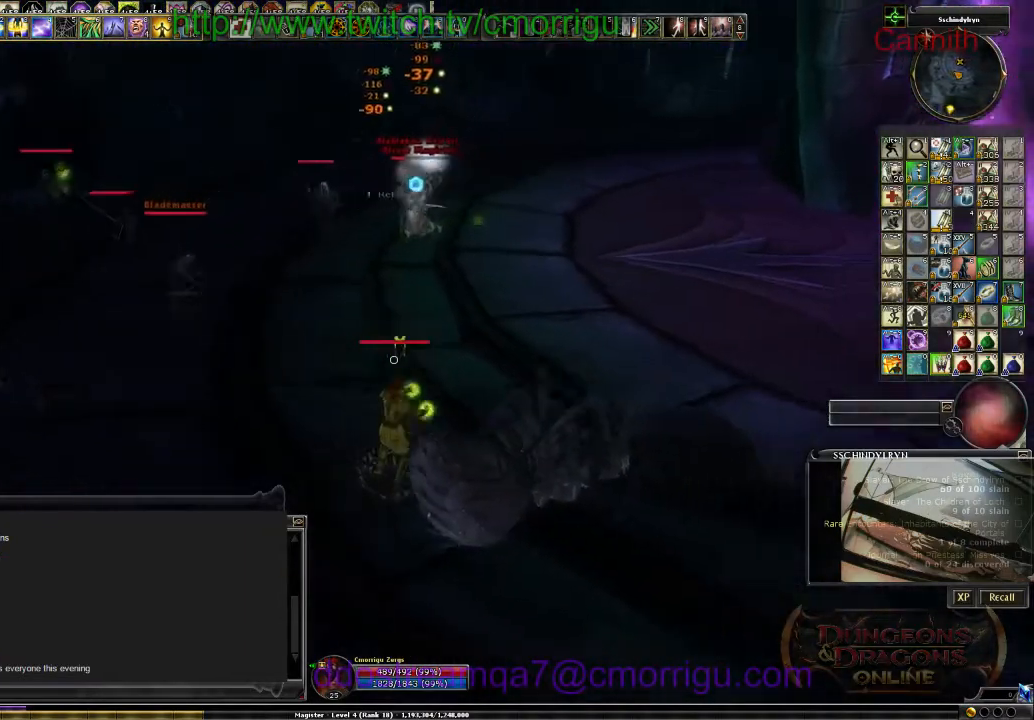
{"keys": ["d", "w"], "events": [[366, "w", "down"]]}
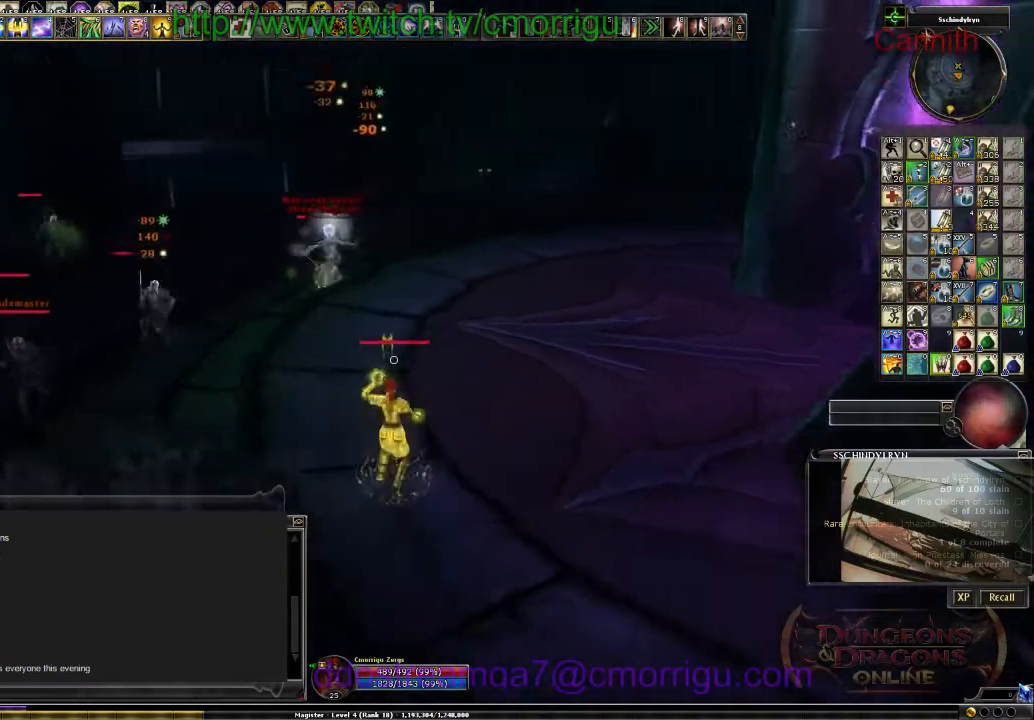
{"keys": ["d", "w"], "events": []}
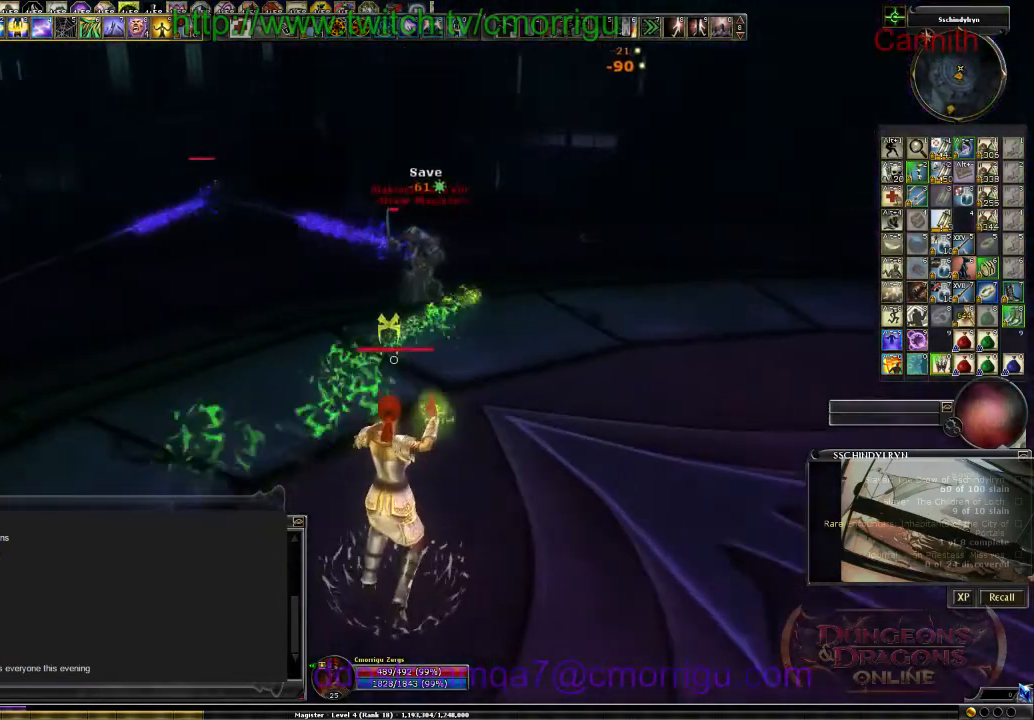
{"keys": ["d"], "events": [[500, "w", "up"]]}
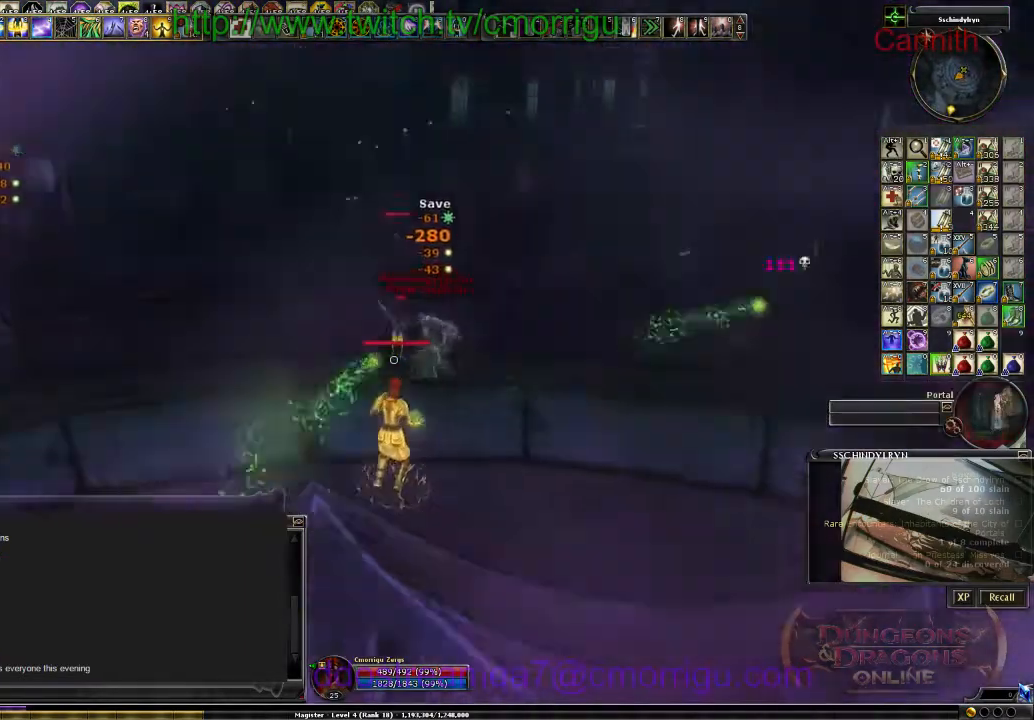
{"keys": ["d", "s"], "events": [[500, "s", "down"]]}
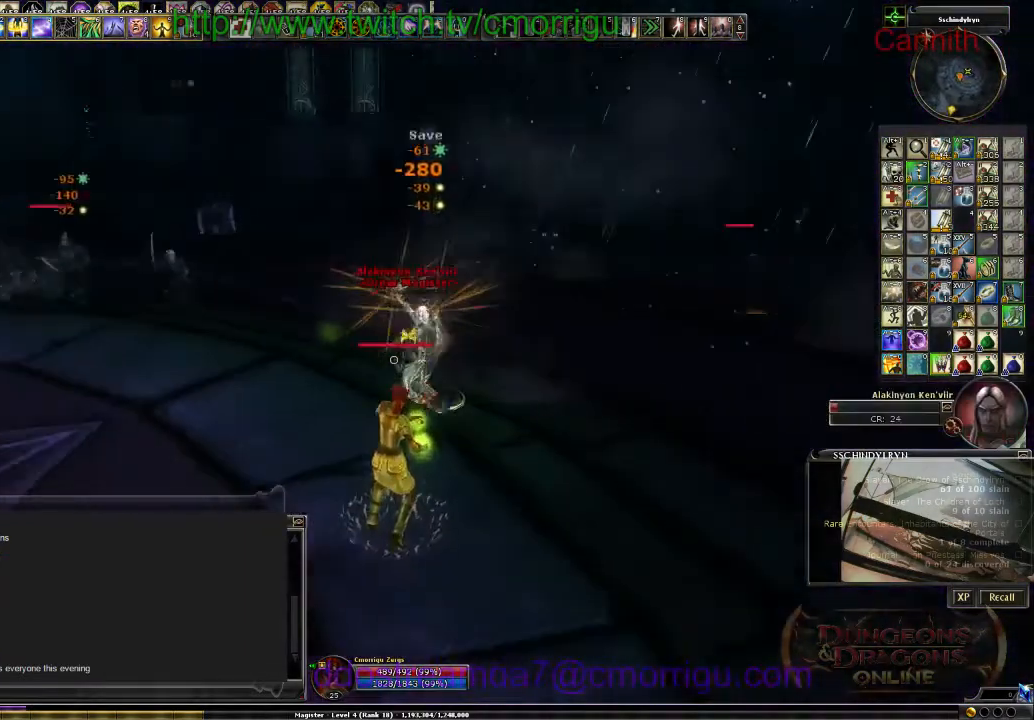
{"keys": ["d", "s"], "events": []}
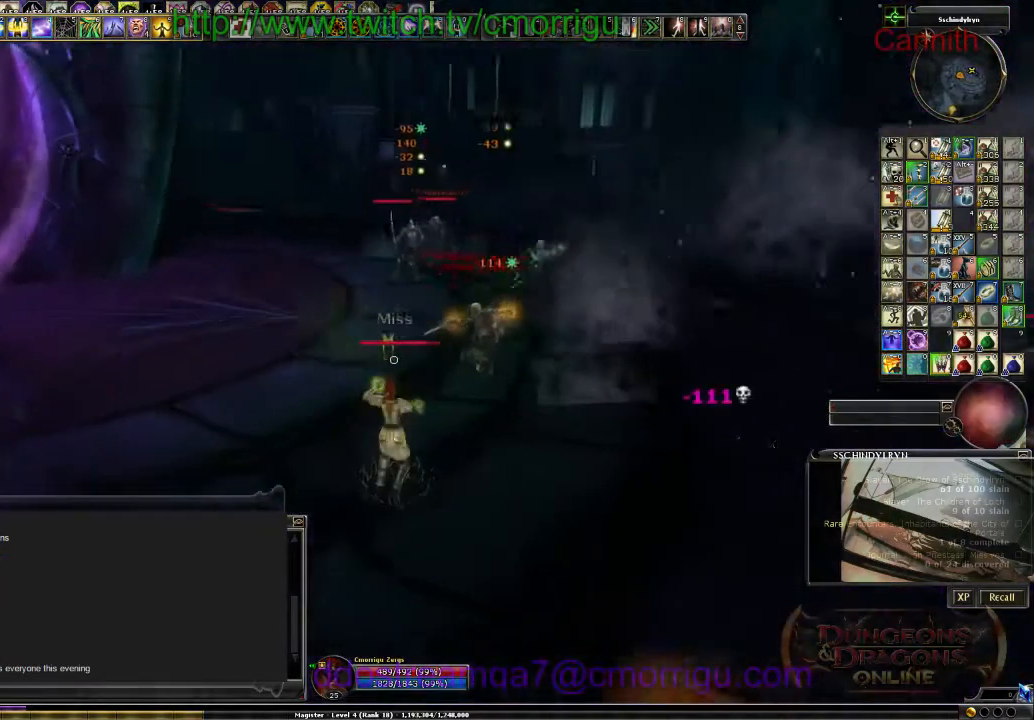
{"keys": ["d"], "events": [[300, "s", "up"]]}
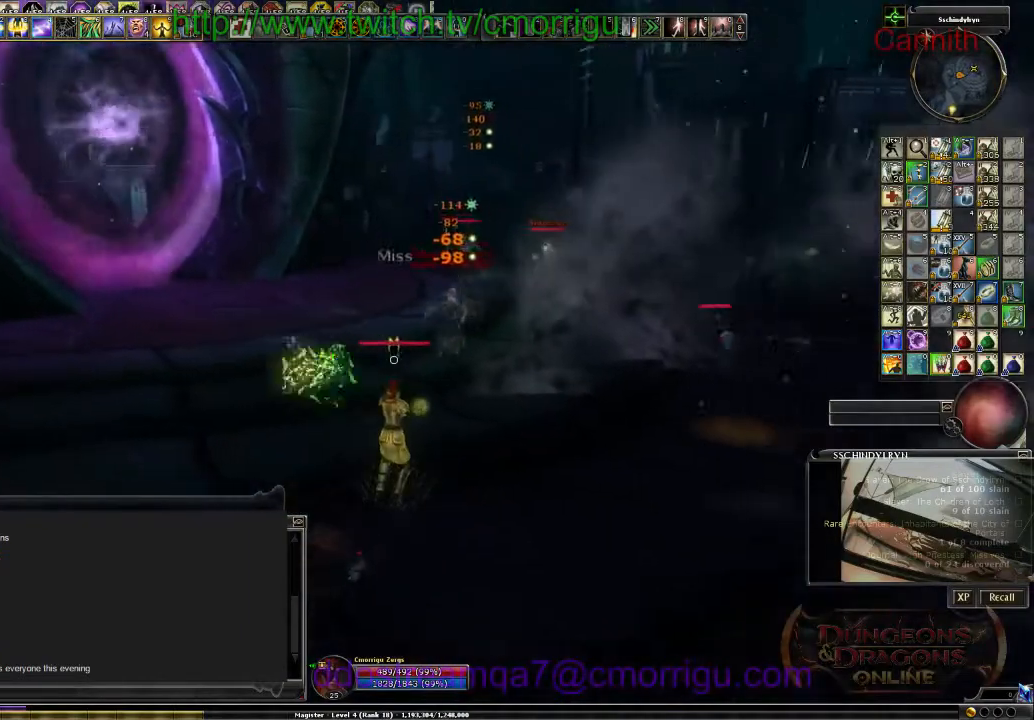
{"keys": ["d"], "events": []}
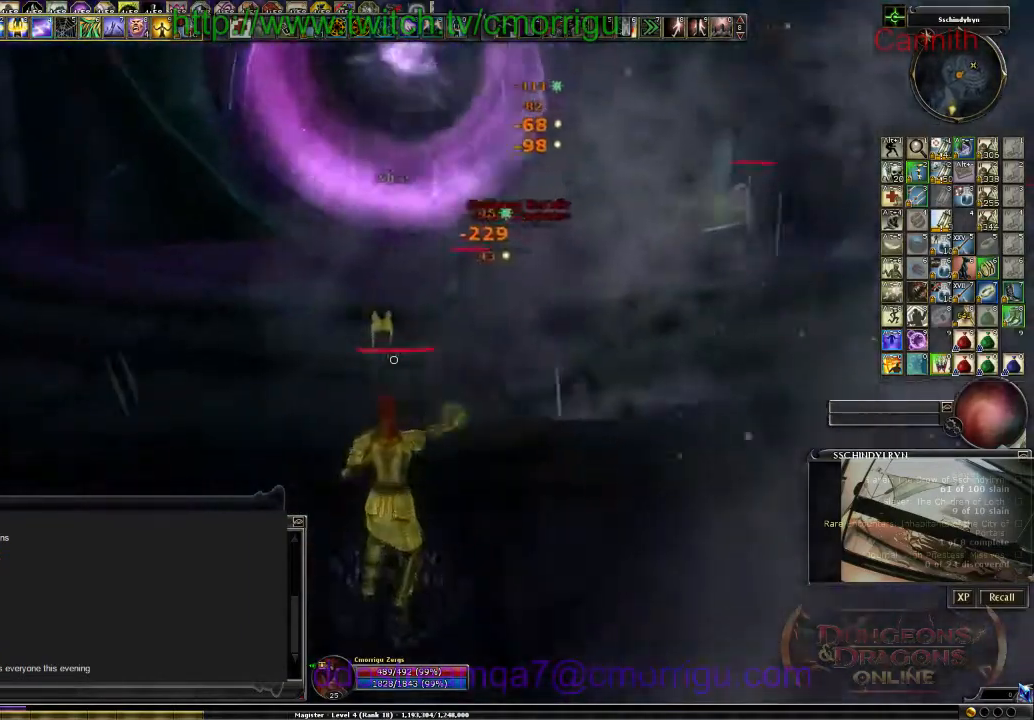
{"keys": ["d"], "events": [[300, "s", "down"], [500, "s", "up"]]}